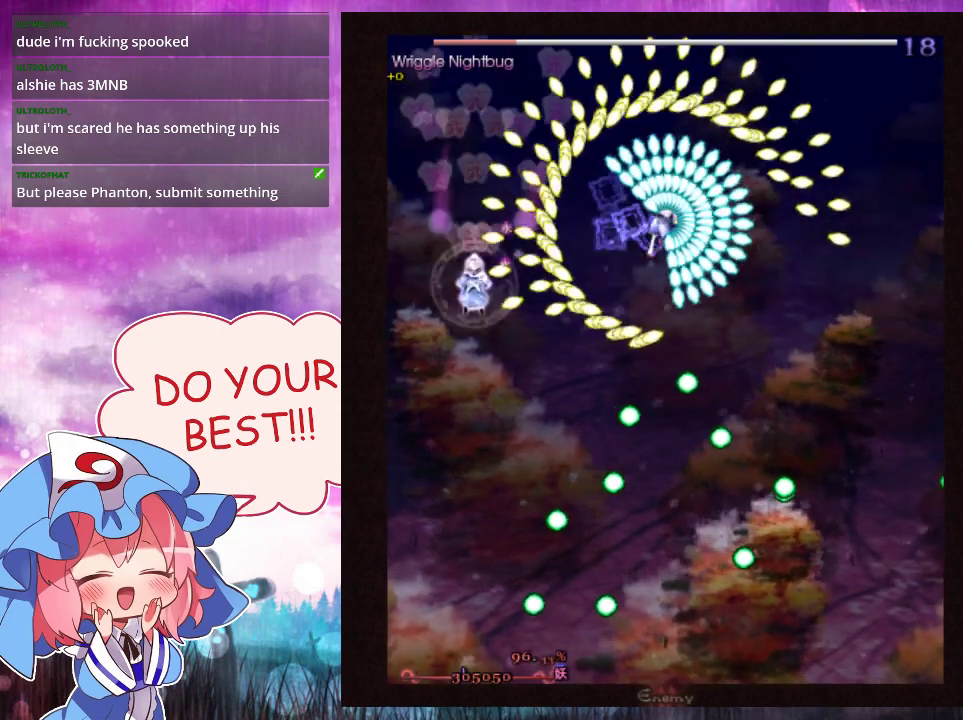
Gameplay with a controller (Xbox layout); each line is a JSON object with the inputs held at the frame after it (dt_ms = milliseconds from this image to that frame). "events" lists button and stick changes between this image and that frame as [ms after this image, input, new state], when the widget could be followed in between. Not read: L3 R3 right_stick.
{"dt_ms": 300, "buttons": ["Y"], "left_stick": "down", "events": []}
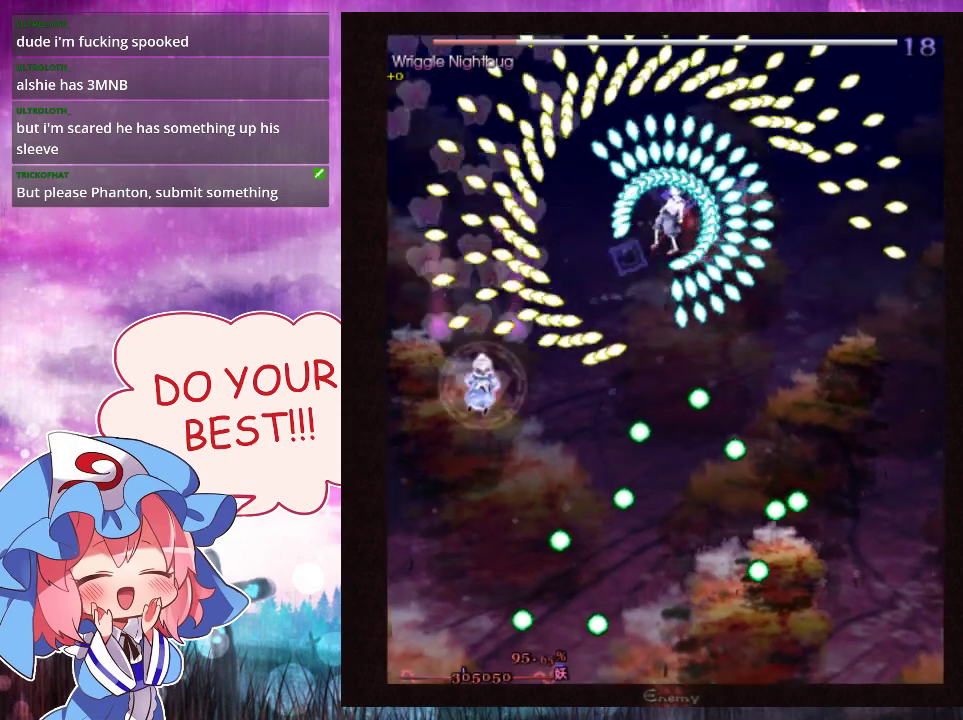
{"dt_ms": 500, "buttons": ["Y"], "left_stick": "up-right"}
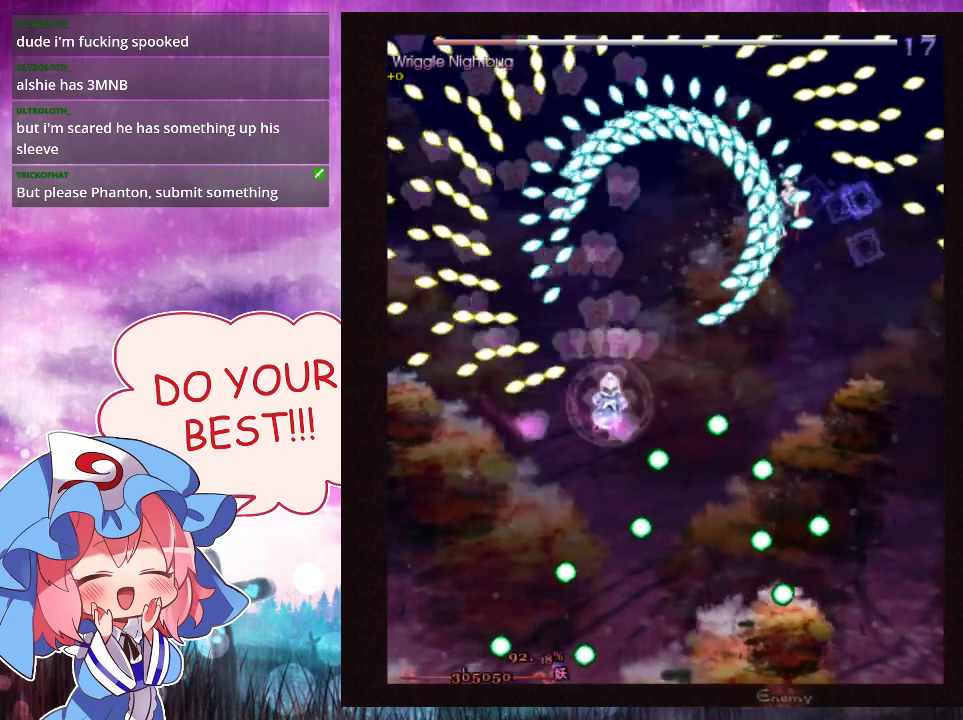
{"dt_ms": 600, "buttons": ["Y", "L1"], "left_stick": "up-right", "events": [[367, "left_stick", "right"], [533, "L1", "down"], [533, "left_stick", "up-right"]]}
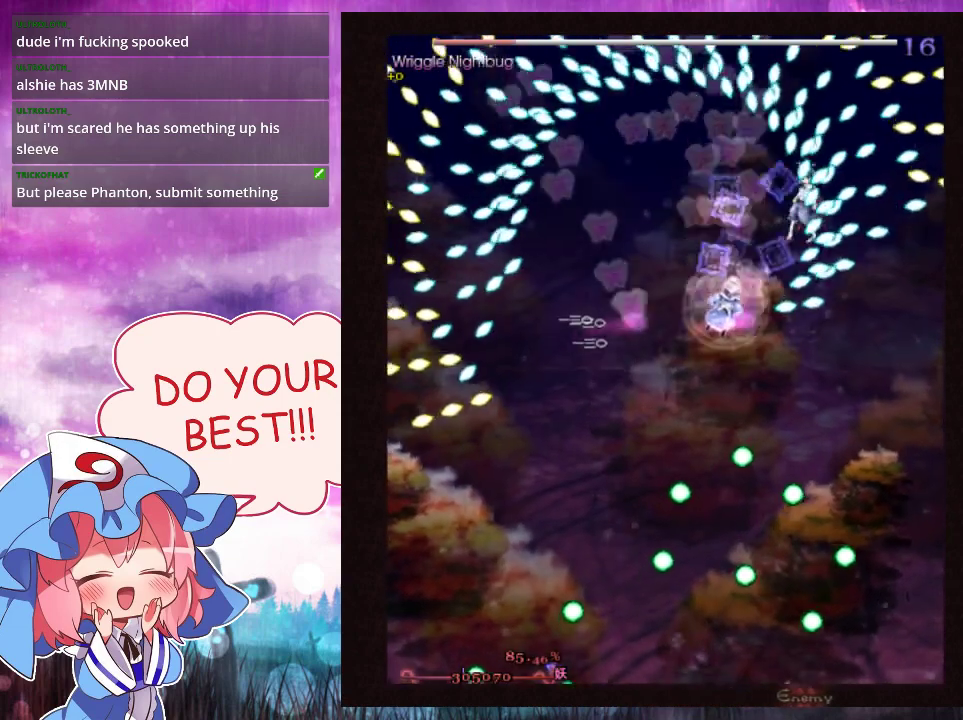
{"dt_ms": 800, "buttons": ["Y", "L1"], "left_stick": "down", "events": [[267, "left_stick", "right"], [400, "left_stick", "up-right"], [600, "left_stick", "center"], [733, "left_stick", "down"]]}
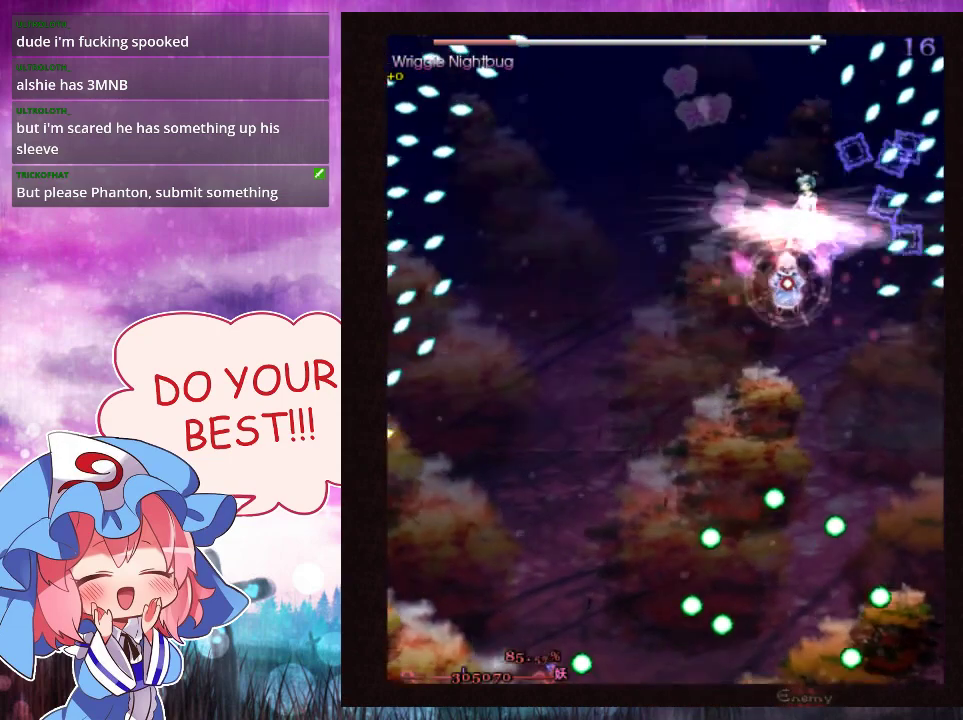
{"dt_ms": 500, "buttons": ["Y"], "left_stick": "down", "events": [[33, "left_stick", "center"], [467, "left_stick", "down"], [500, "L1", "up"]]}